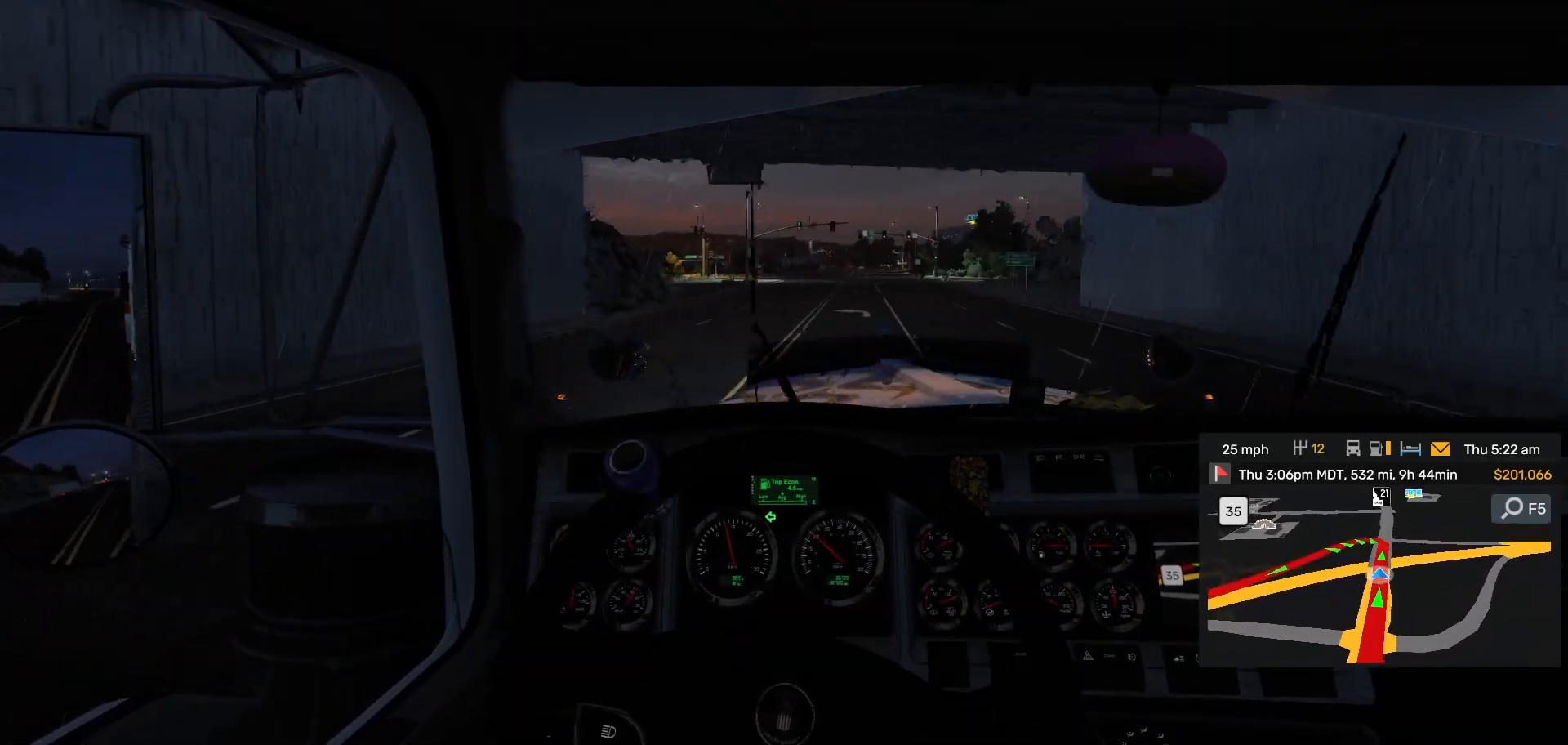
Gameplay with a controller (PlayStation layout); each line is a JSON object with the inputs held at the frame after it. "events" lists button and stick changes between this image and that frame as [ms after this image, input, new state], when the widget could be followed in between. Not read: L3 R2 R3.
{"buttons": [], "left_stick": "center", "right_stick": "center", "events": [[183, "left_stick", "right"], [433, "left_stick", "center"]]}
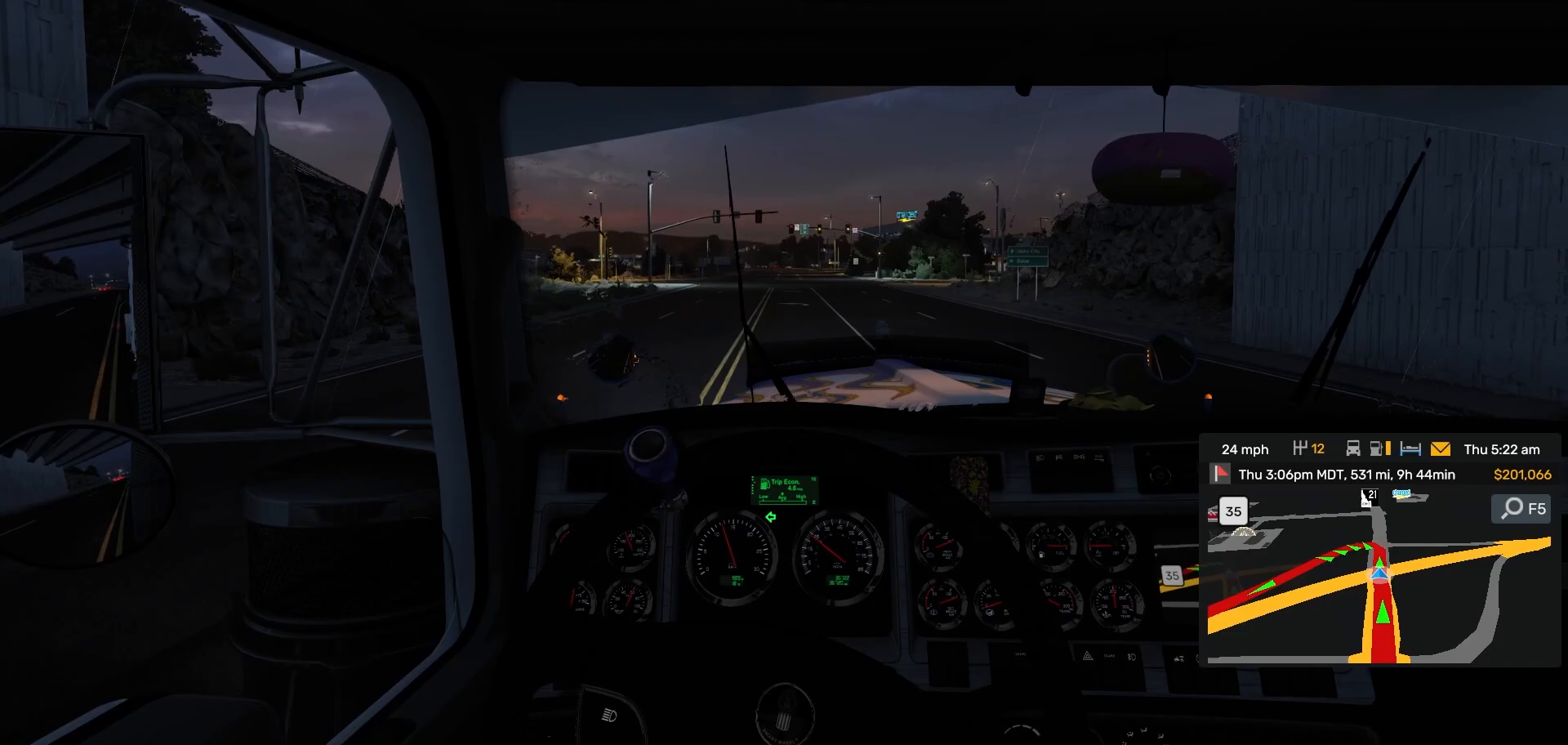
{"buttons": ["L2"], "left_stick": "center", "right_stick": "center", "events": [[117, "L2", "down"], [450, "L1", "down"], [500, "L1", "up"]]}
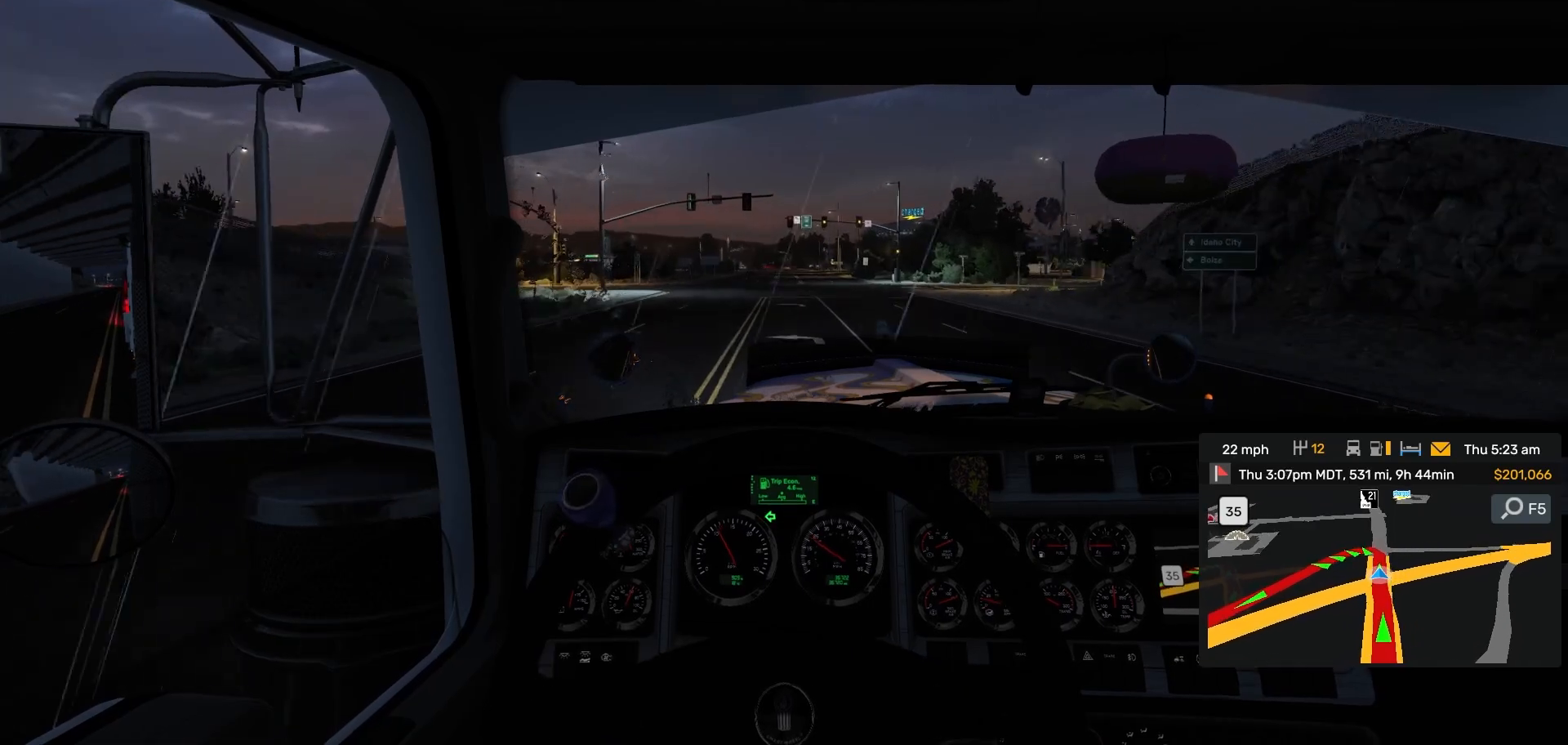
{"buttons": ["L2"], "left_stick": "center", "right_stick": "center", "events": []}
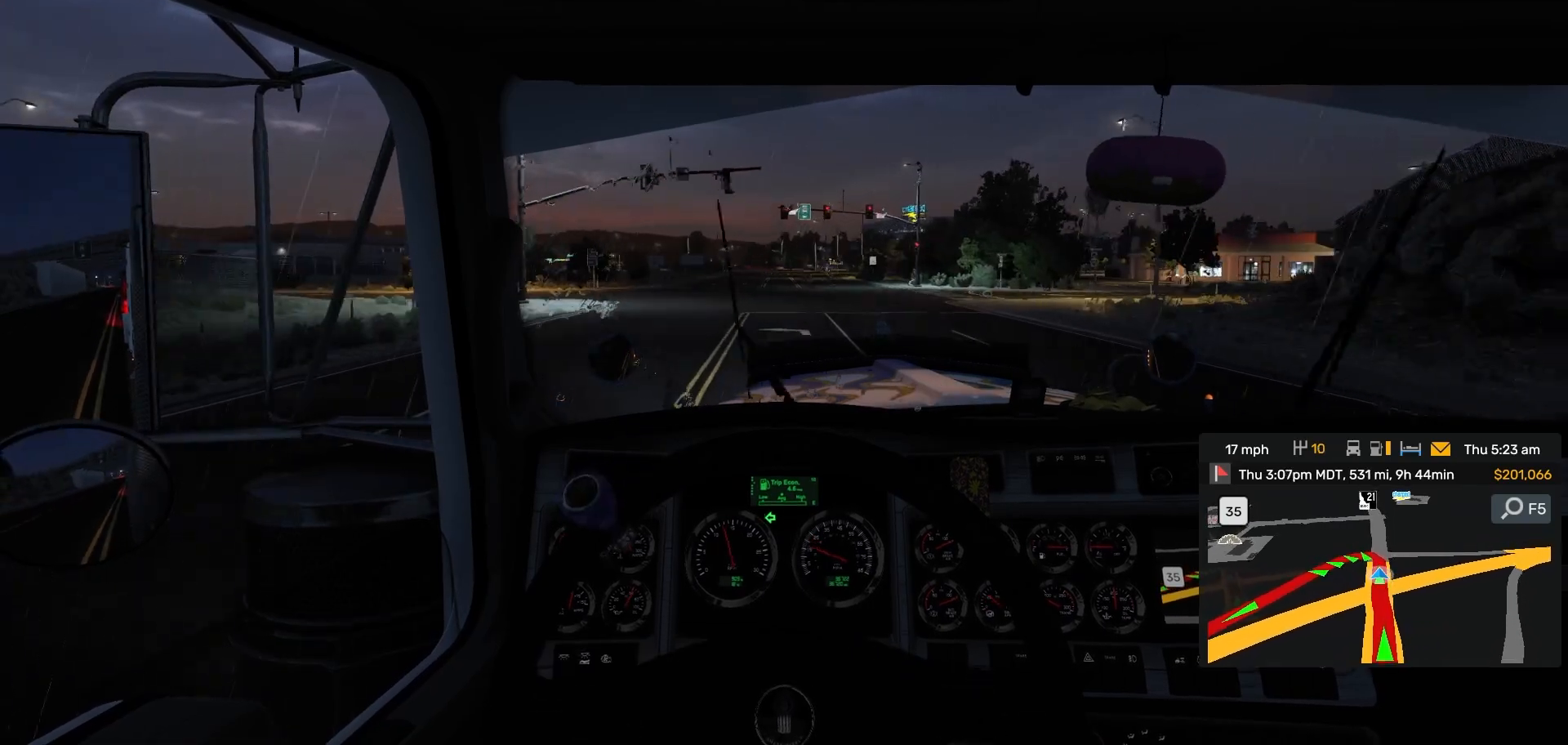
{"buttons": ["L1"], "left_stick": "center", "right_stick": "center", "events": [[433, "L2", "up"], [500, "L1", "down"]]}
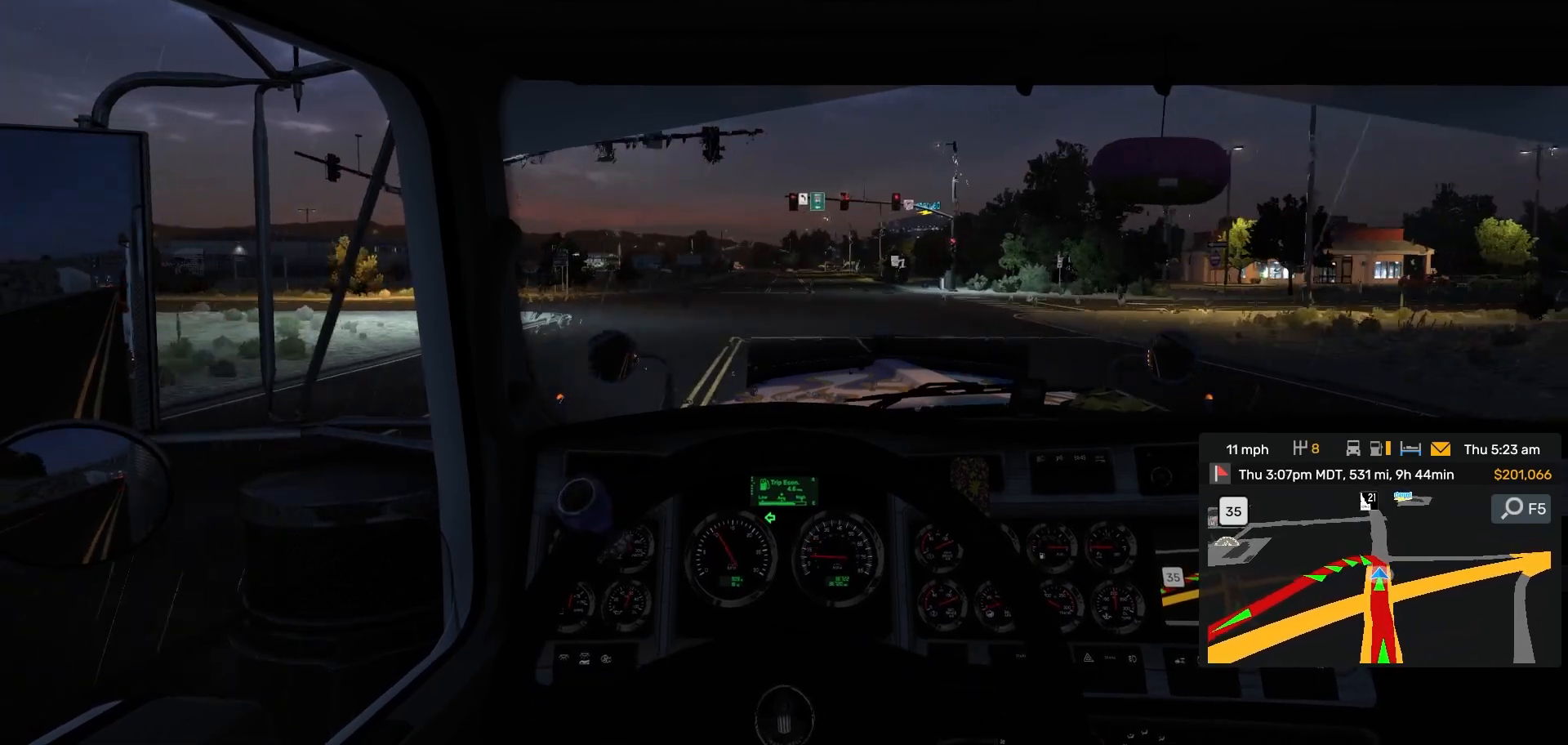
{"buttons": [], "left_stick": "center", "right_stick": "center", "events": [[33, "L1", "up"]]}
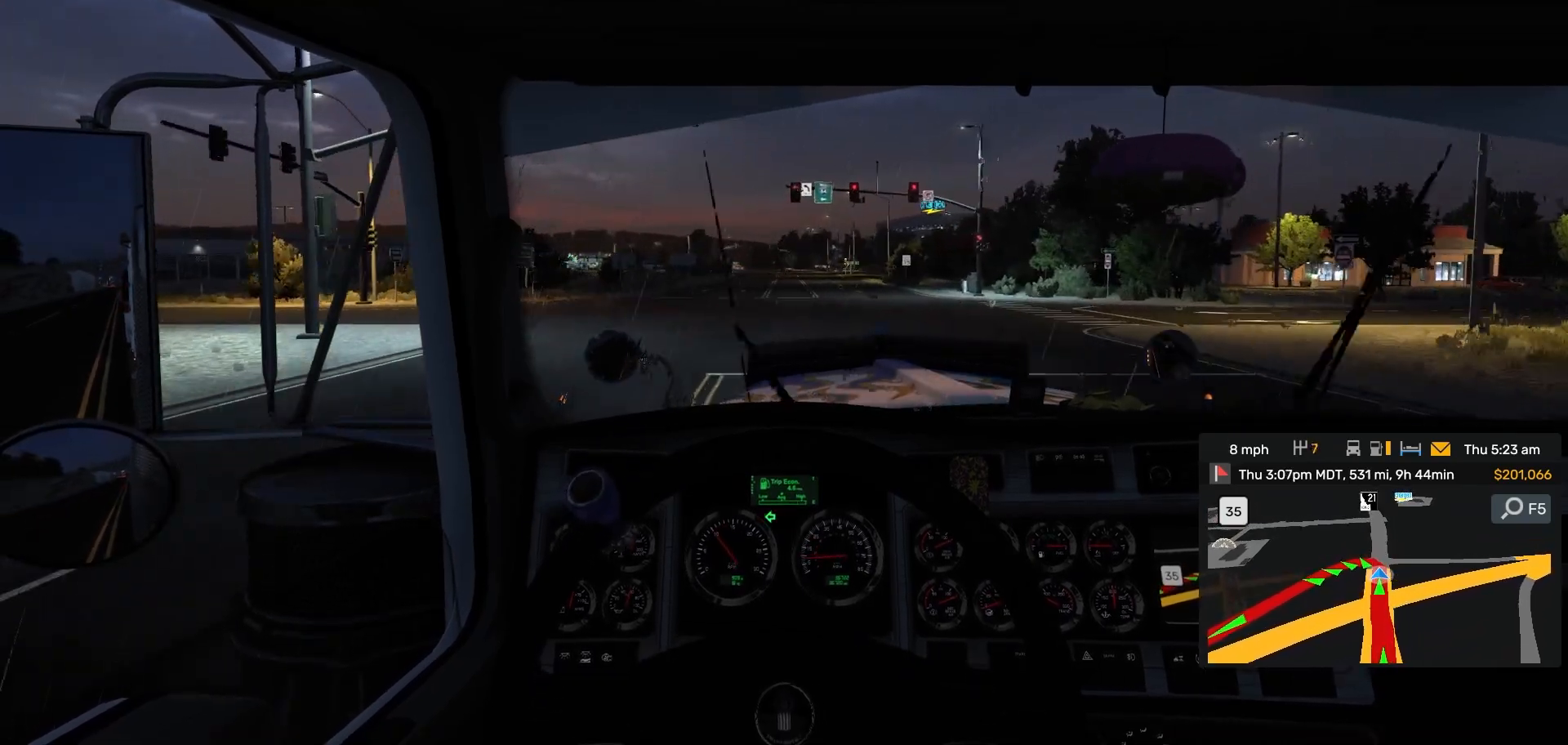
{"buttons": ["L2"], "left_stick": "center", "right_stick": "center", "events": [[300, "L1", "down"], [317, "L1", "up"], [417, "L2", "down"]]}
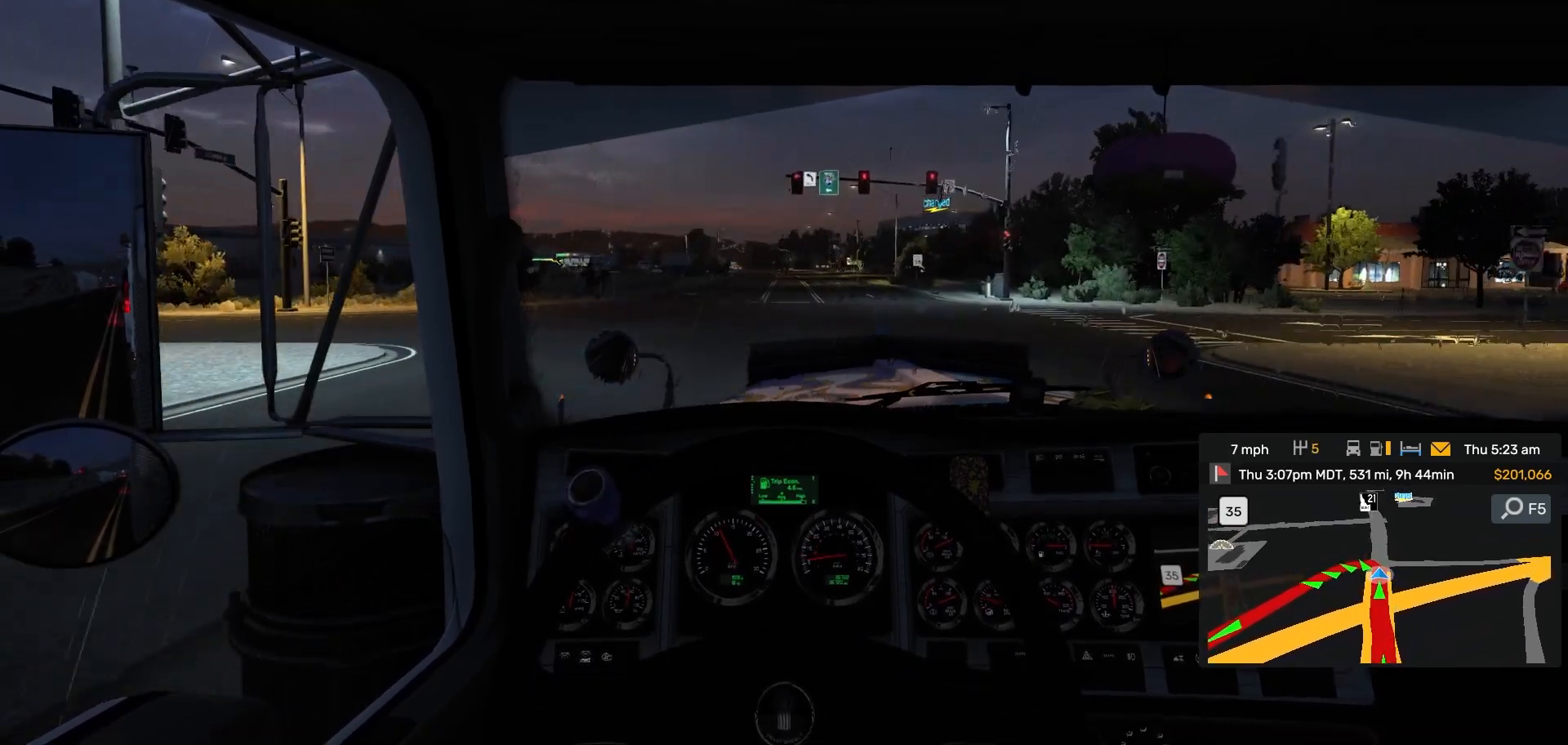
{"buttons": ["L2"], "left_stick": "center", "right_stick": "center", "events": []}
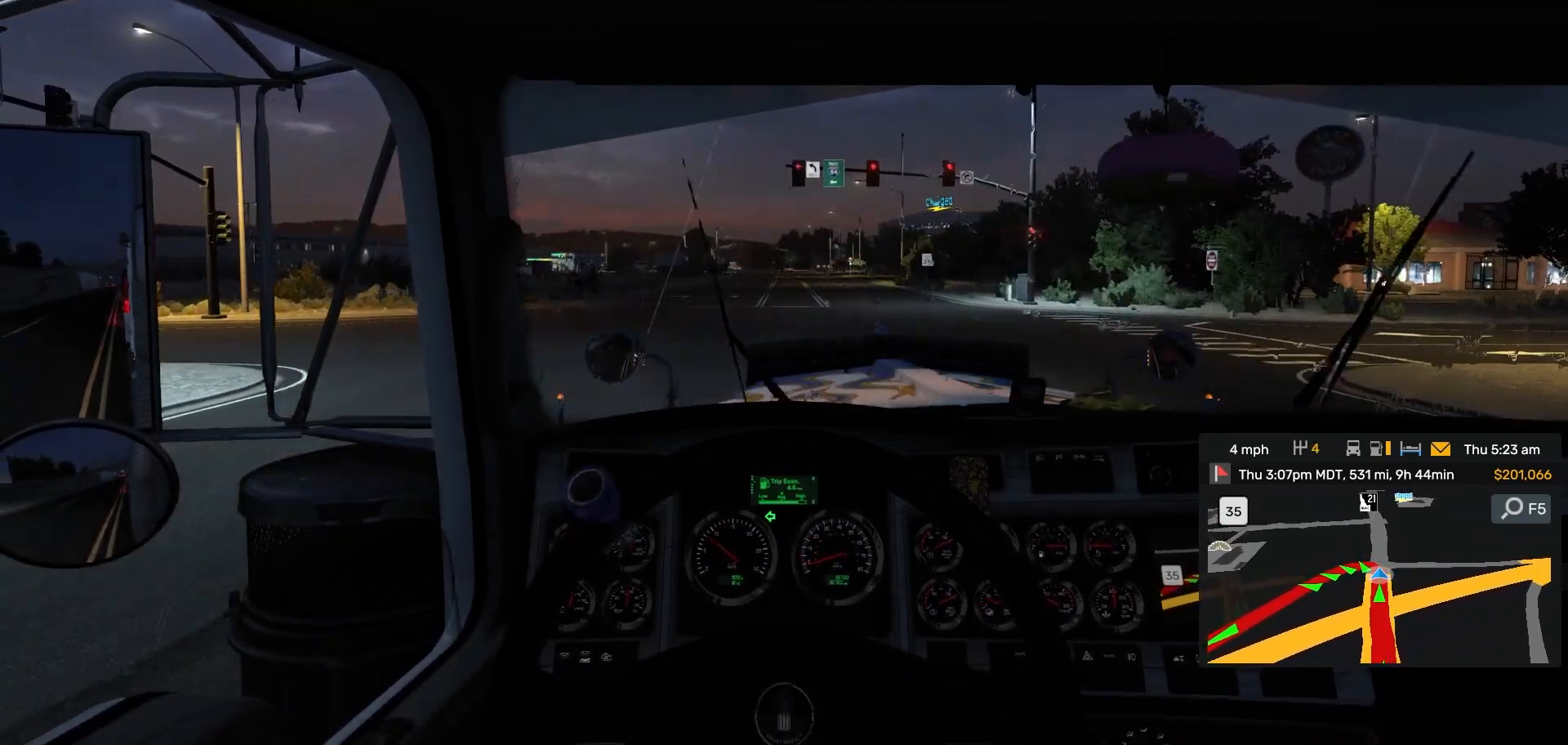
{"buttons": ["L2"], "left_stick": "center", "right_stick": "center", "events": [[450, "R1", "down"], [467, "R1", "up"]]}
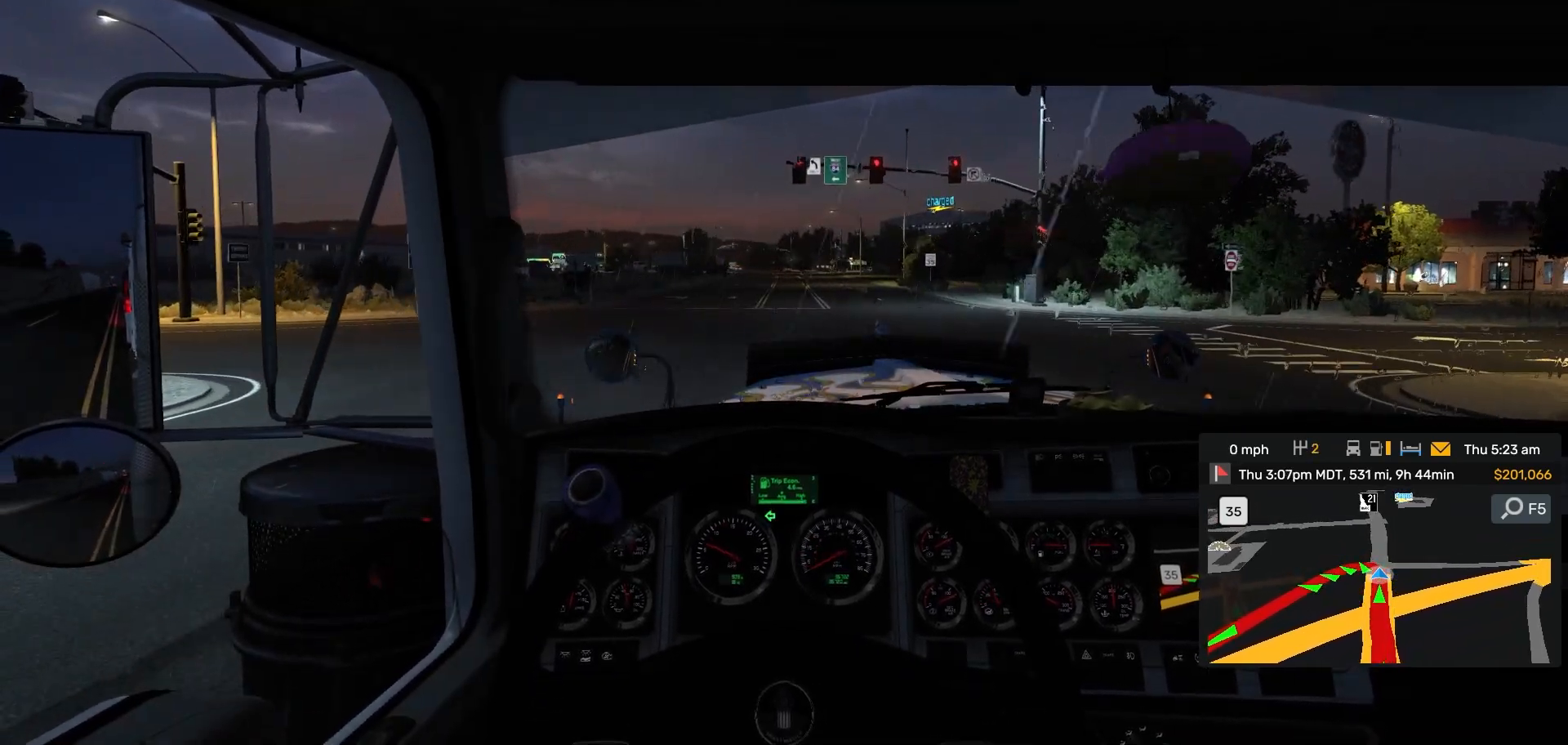
{"buttons": [], "left_stick": "center", "right_stick": "center", "events": [[250, "L2", "up"]]}
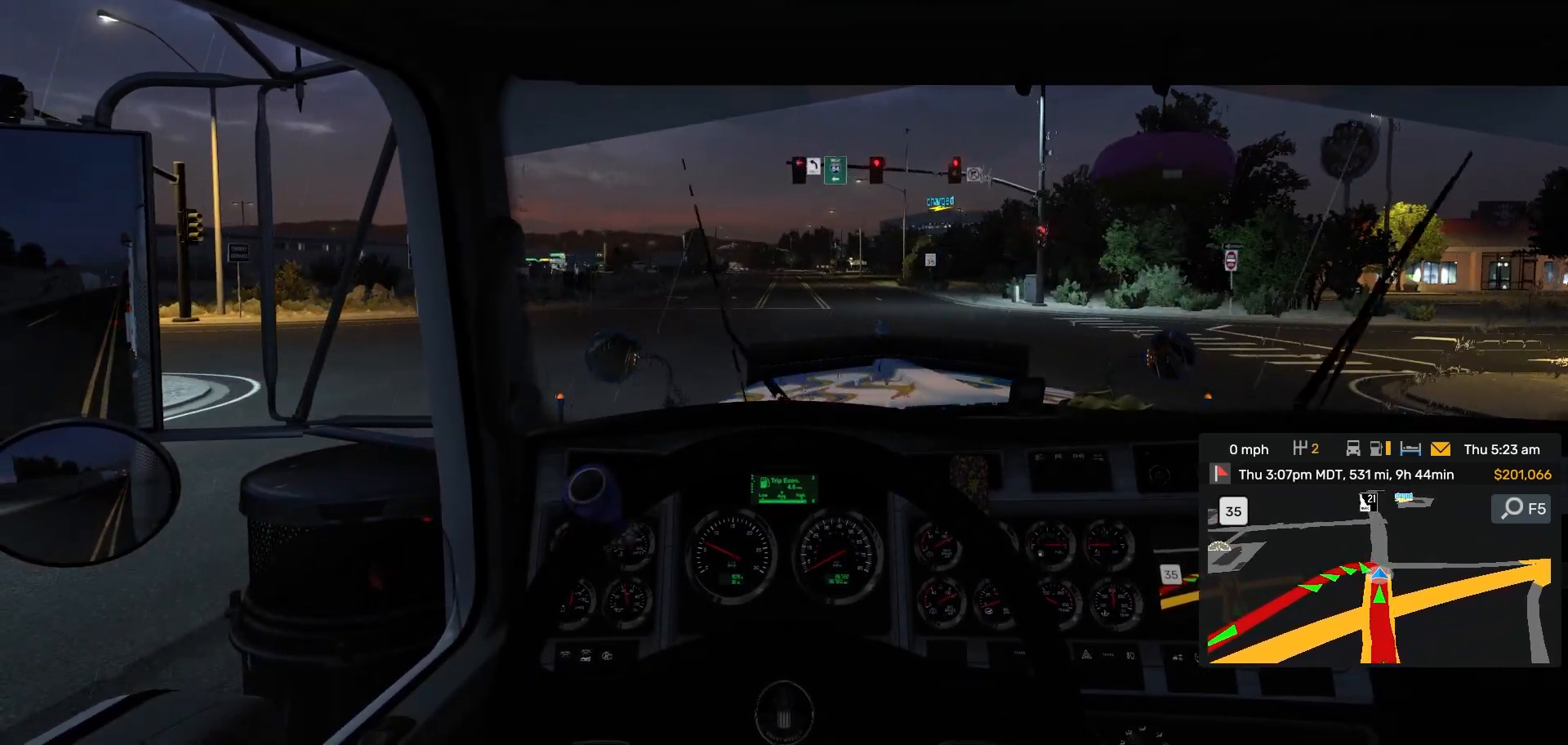
{"buttons": [], "left_stick": "center", "right_stick": "center", "events": []}
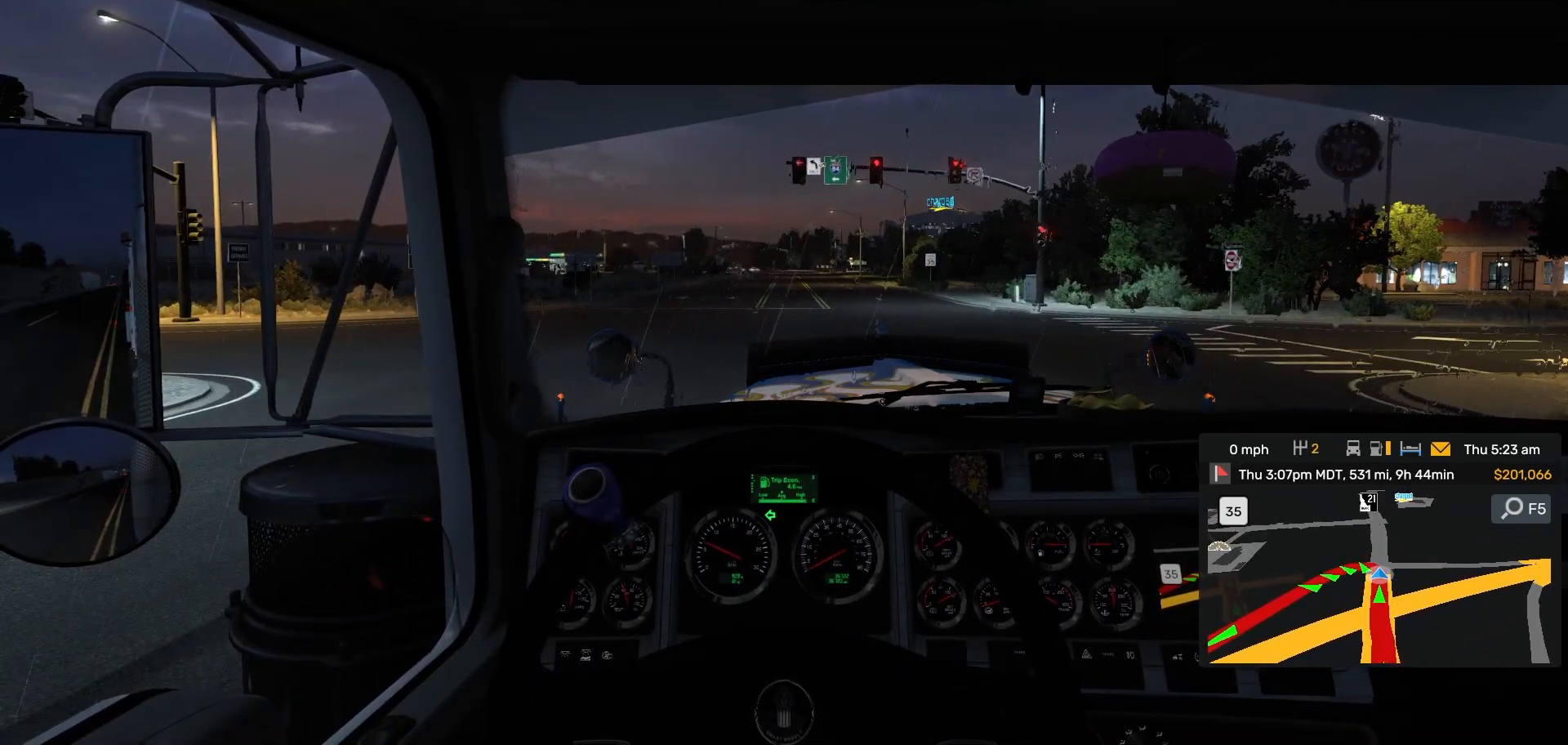
{"buttons": [], "left_stick": "center", "right_stick": "center", "events": []}
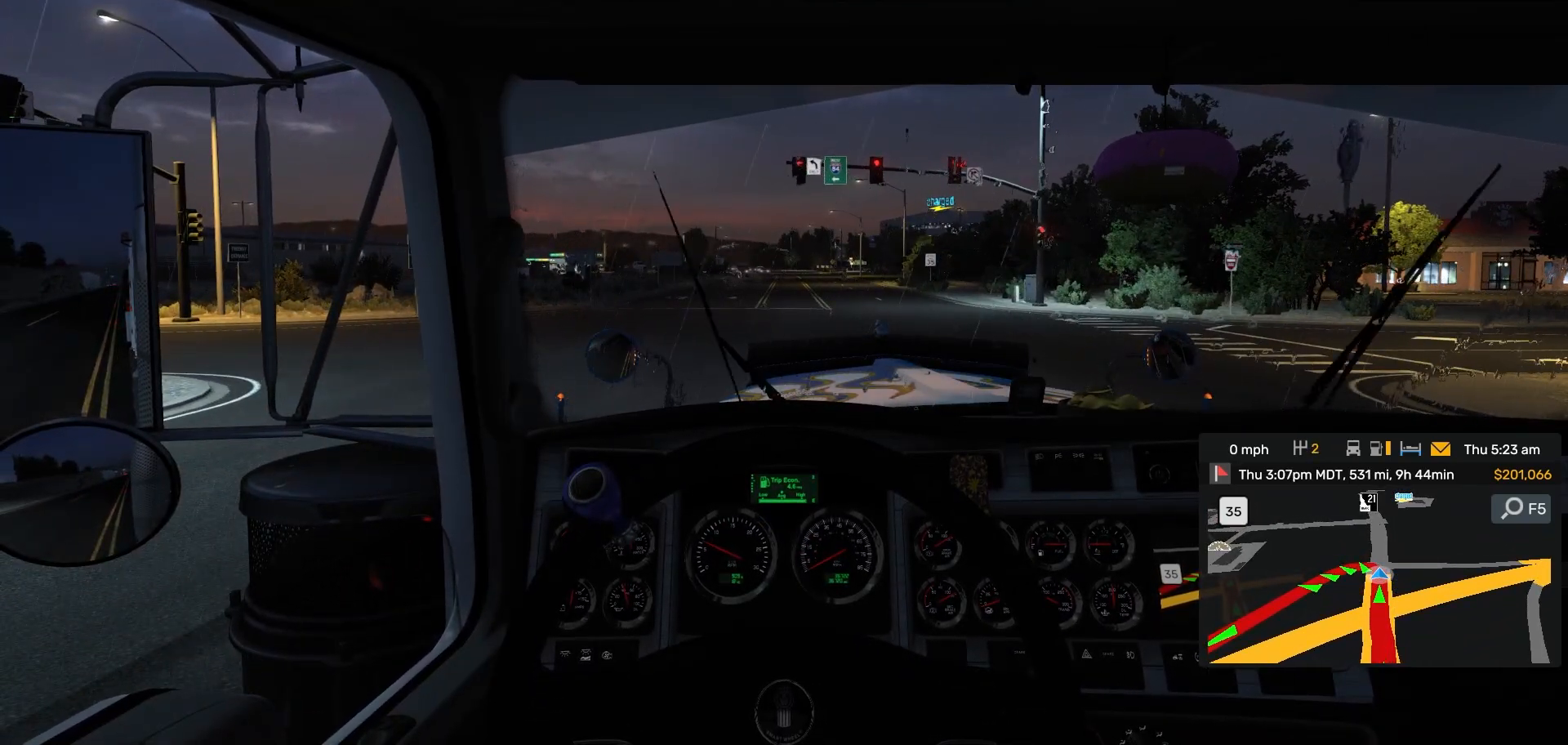
{"buttons": [], "left_stick": "center", "right_stick": "center", "events": [[150, "L2", "down"], [250, "L2", "up"]]}
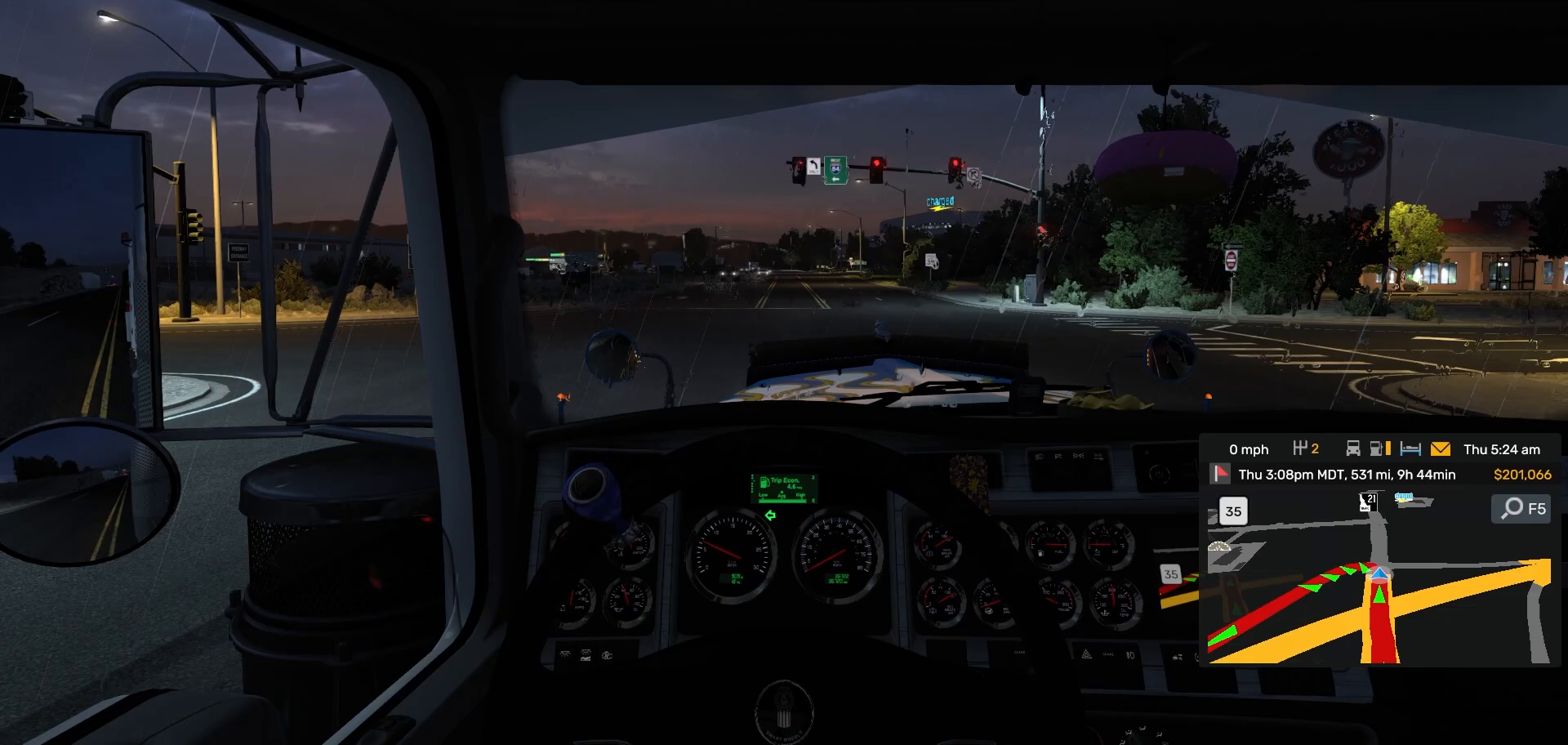
{"buttons": [], "left_stick": "center", "right_stick": "center", "events": []}
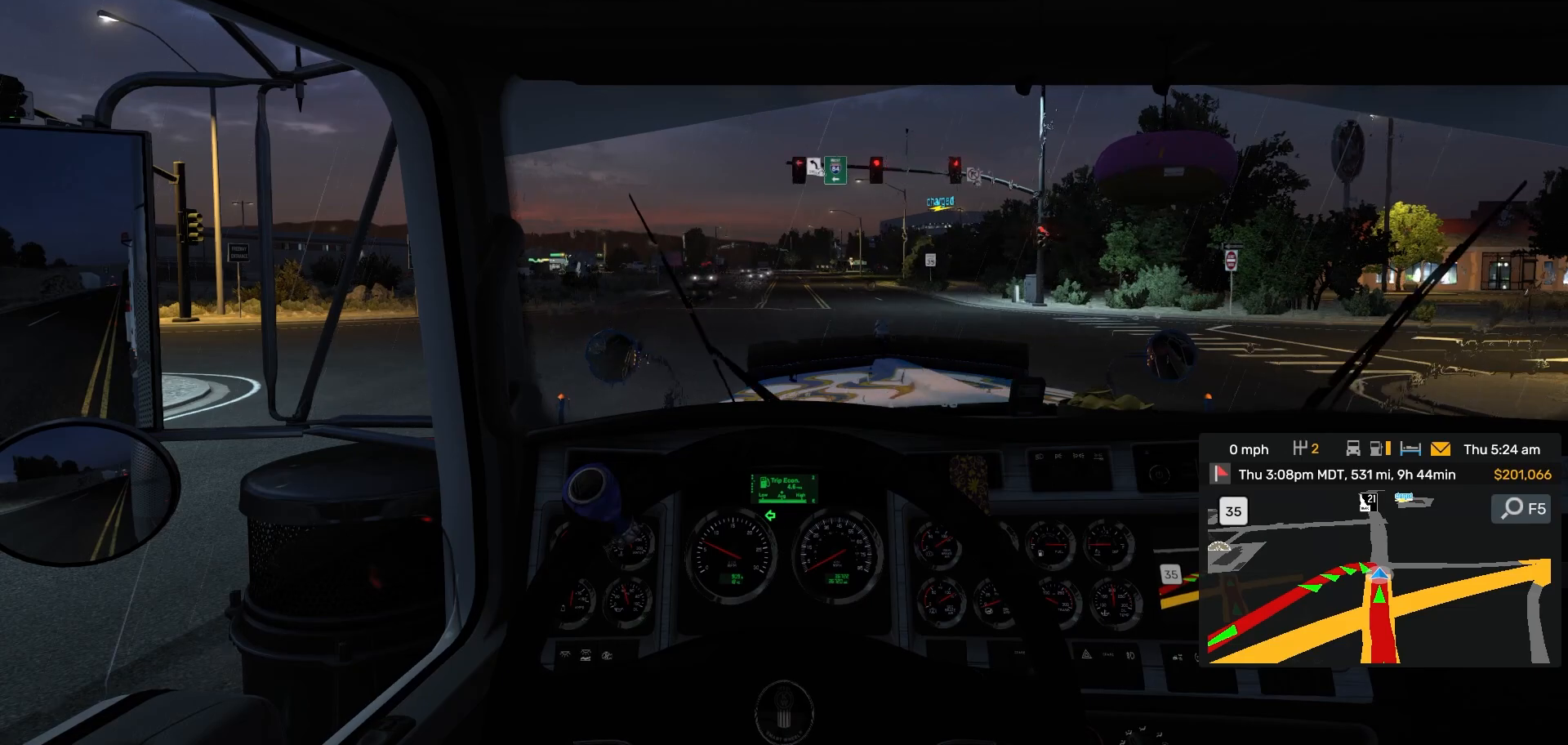
{"buttons": [], "left_stick": "center", "right_stick": "center", "events": []}
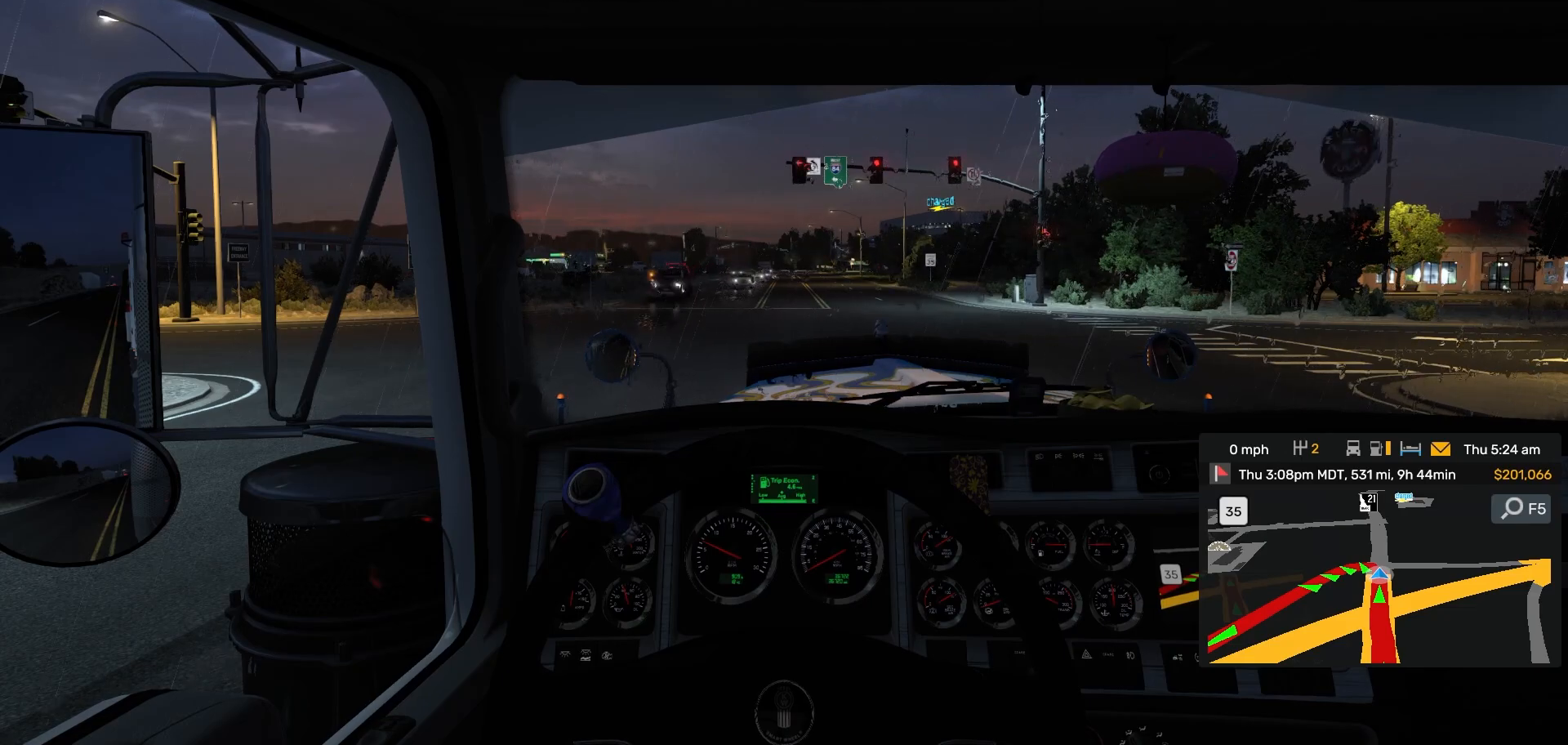
{"buttons": [], "left_stick": "center", "right_stick": "center", "events": []}
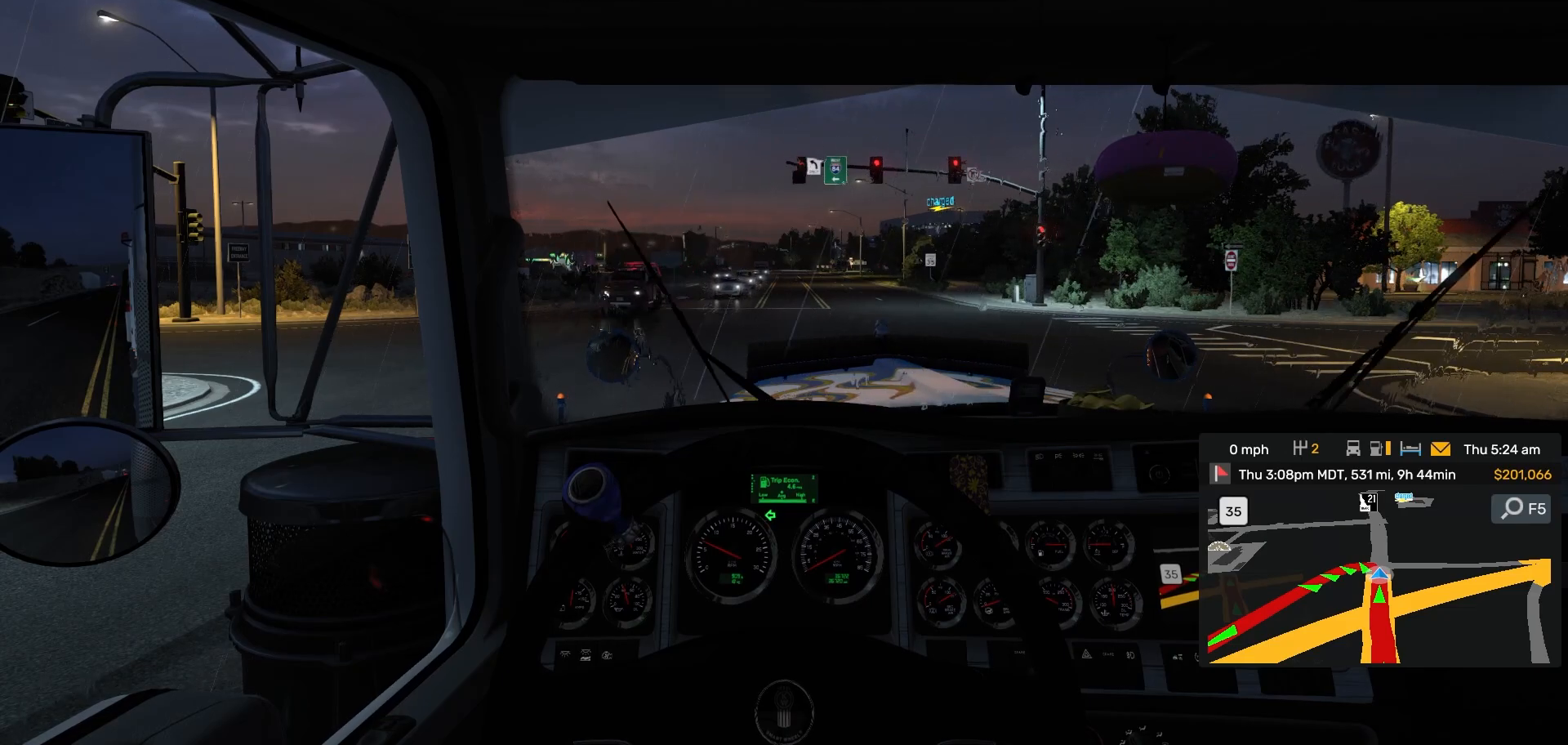
{"buttons": [], "left_stick": "center", "right_stick": "center", "events": []}
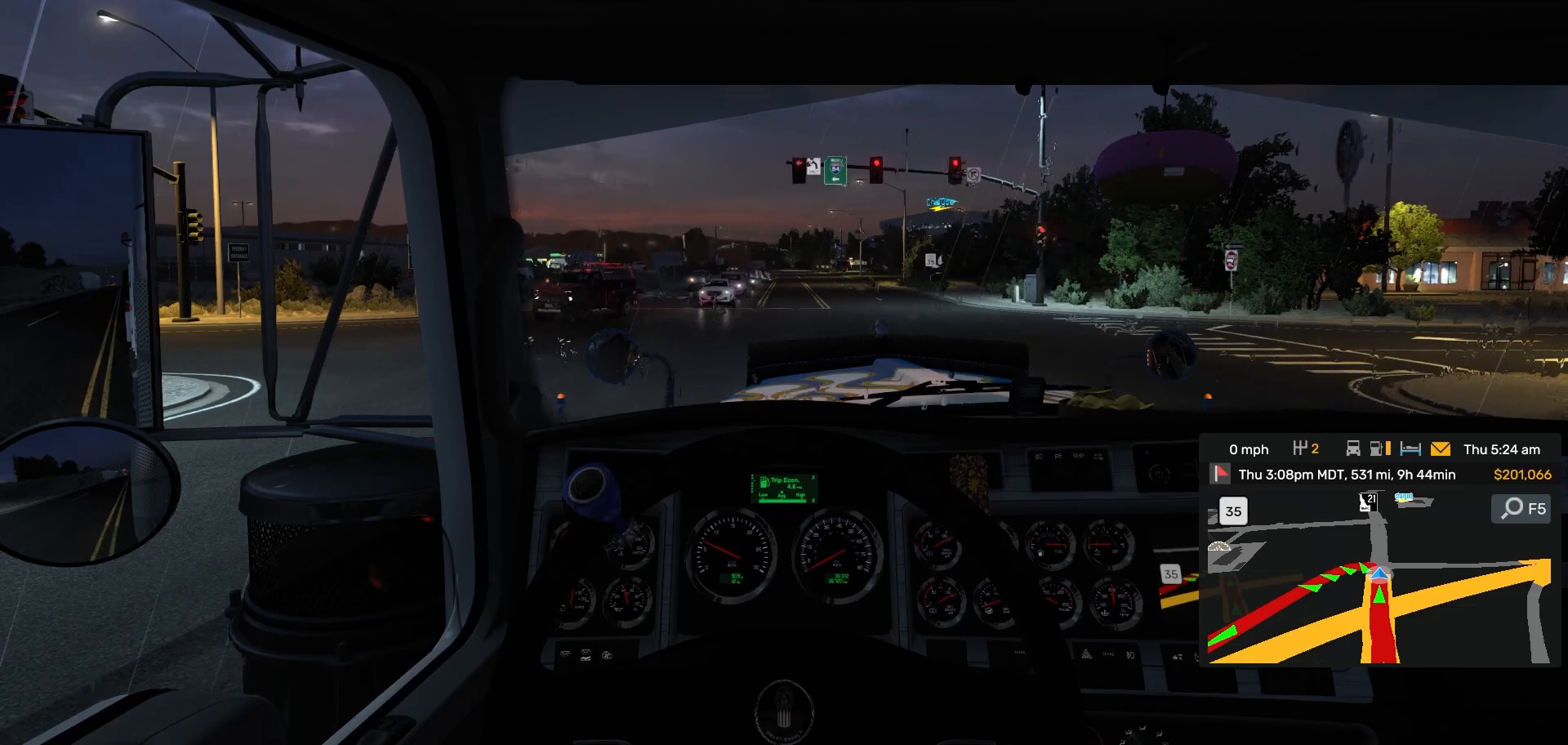
{"buttons": [], "left_stick": "center", "right_stick": "center", "events": []}
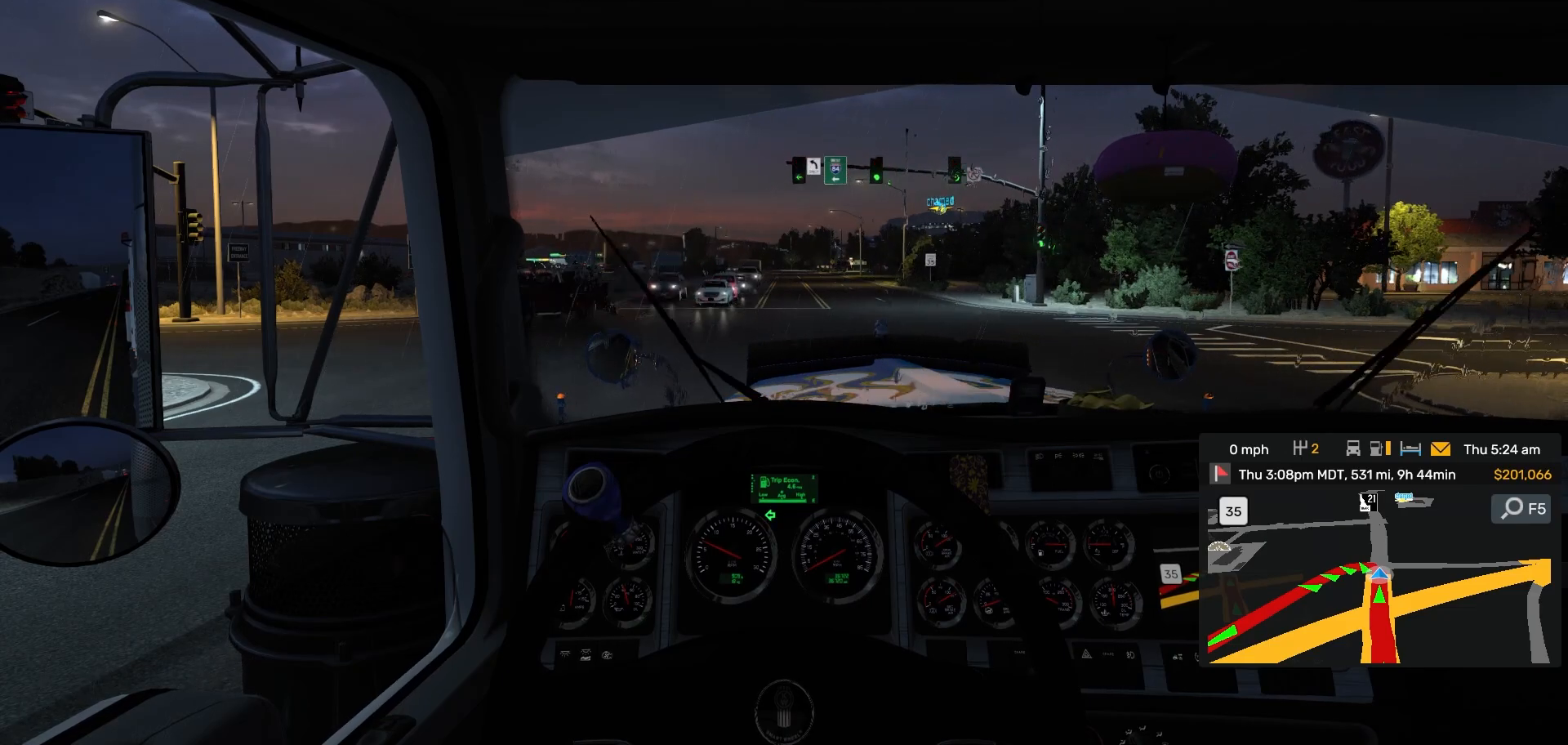
{"buttons": [], "left_stick": "center", "right_stick": "center", "events": []}